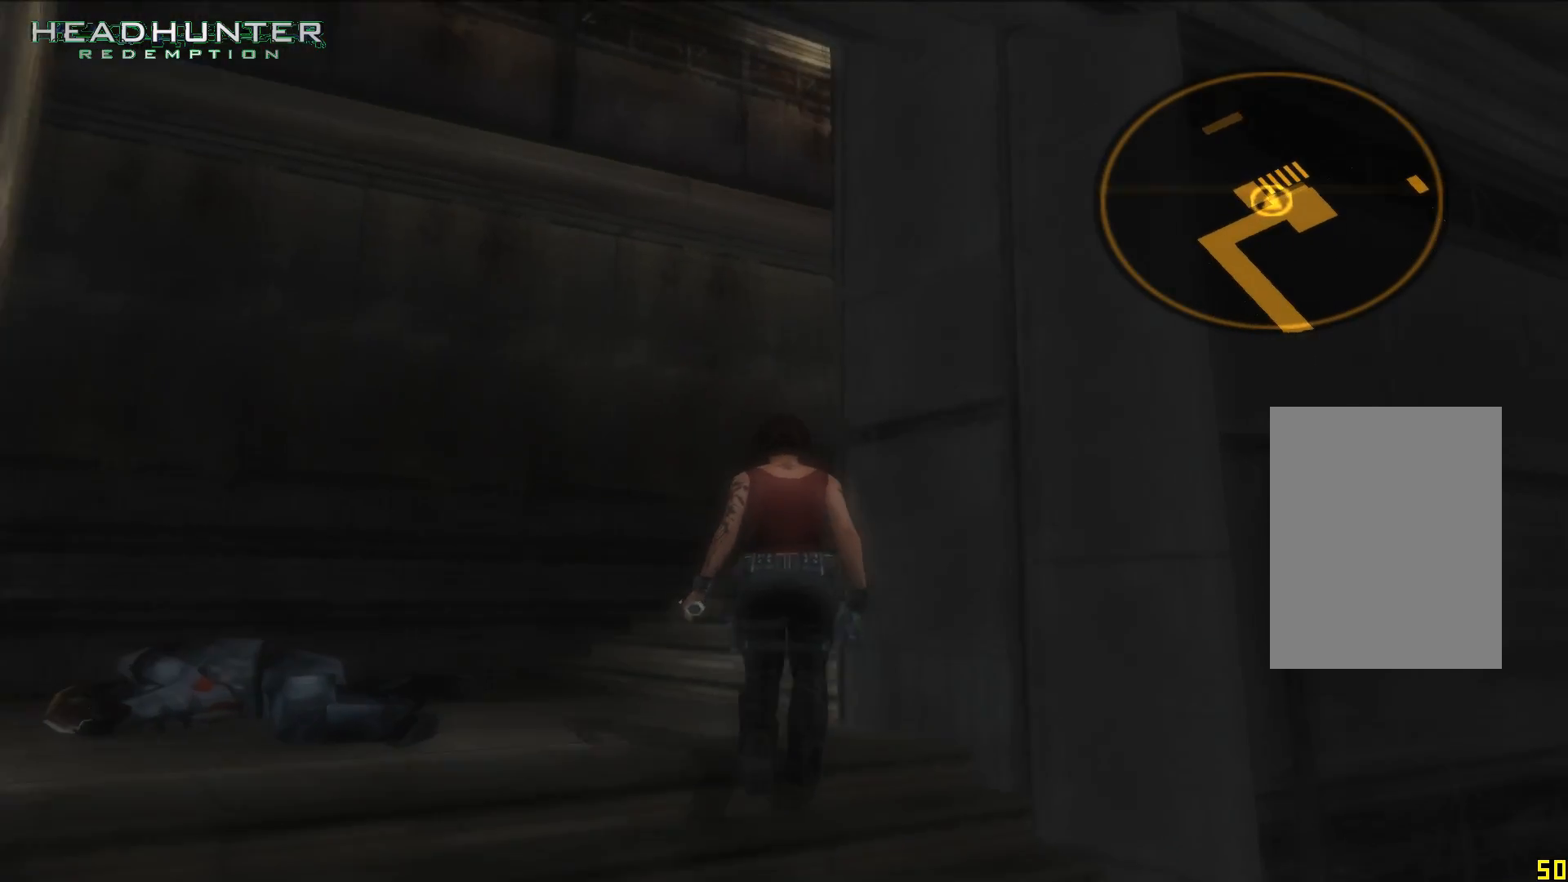
Gameplay with a controller (Xbox layout); each line is a JSON object with the inputs held at the frame after it (dt_ms = milliseconds from this image to that frame). "button_events" lists button changes between this image and that frame as [ms after this image, input, new state], when the widget could be followed in between (sticks are given only as held states). Not read: L3.
{"dt_ms": 1000, "buttons": [], "left_stick": "up", "right_stick": "center"}
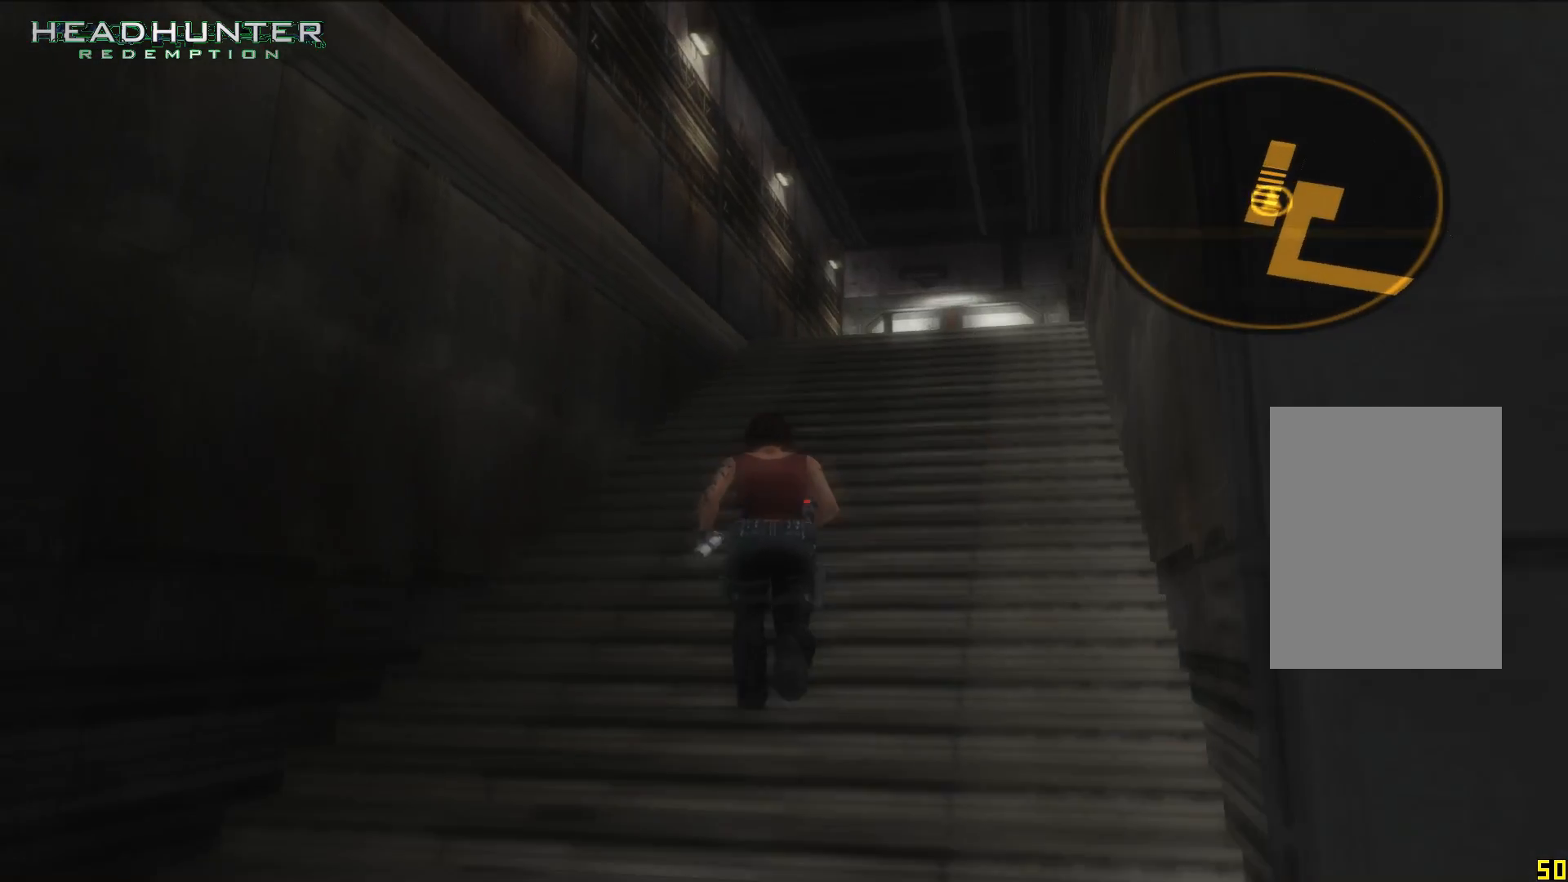
{"dt_ms": 500, "buttons": ["B"], "left_stick": "up", "right_stick": "center", "button_events": [[50, "B", "down"]]}
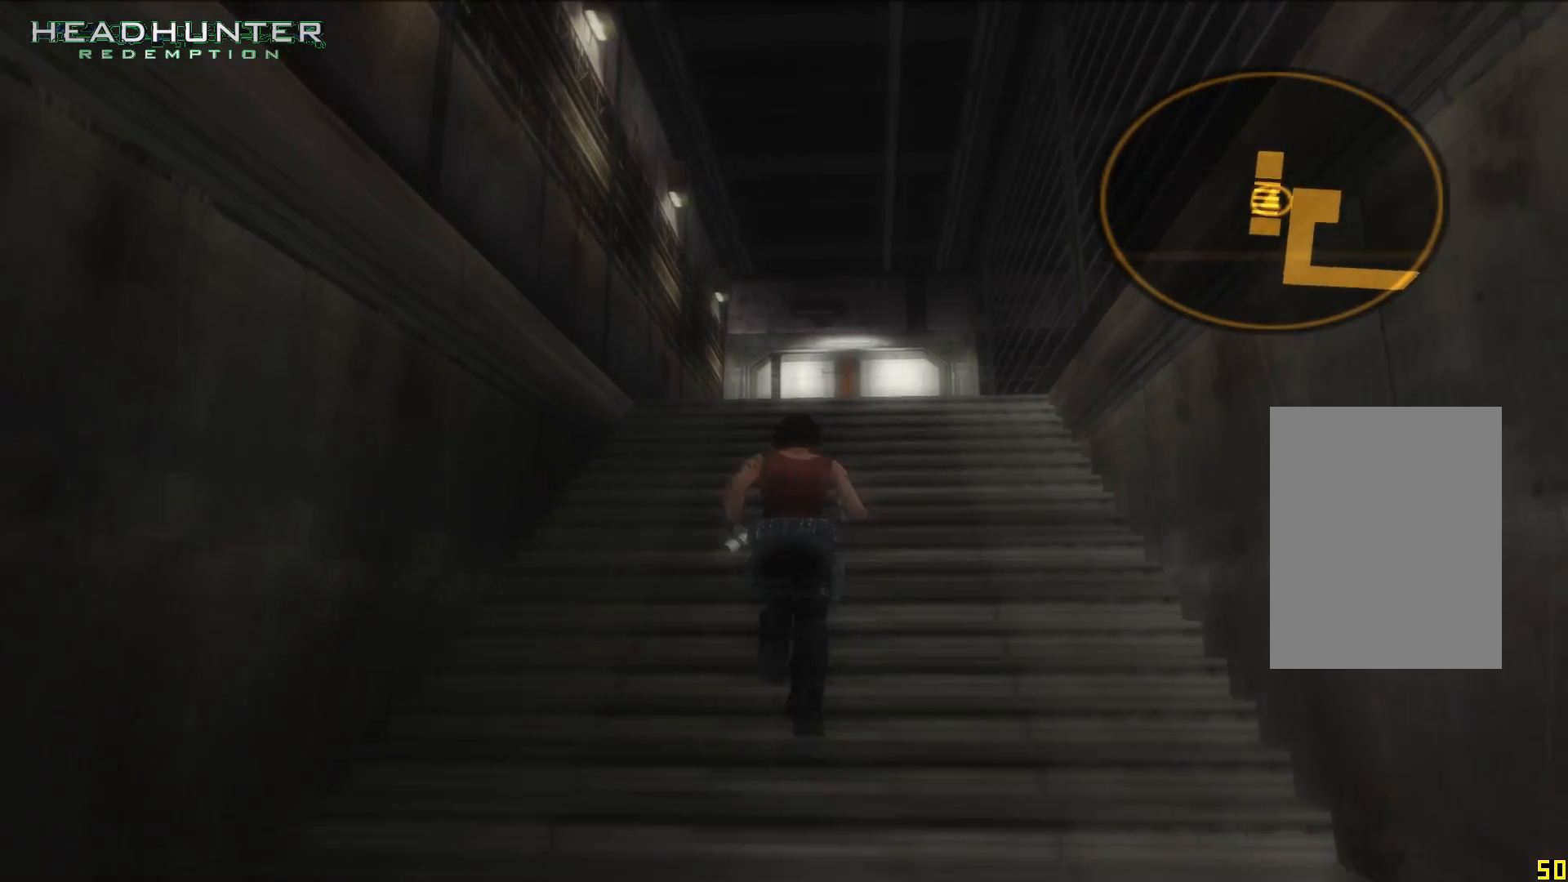
{"dt_ms": 1000, "buttons": ["R1"], "left_stick": "up", "right_stick": "center"}
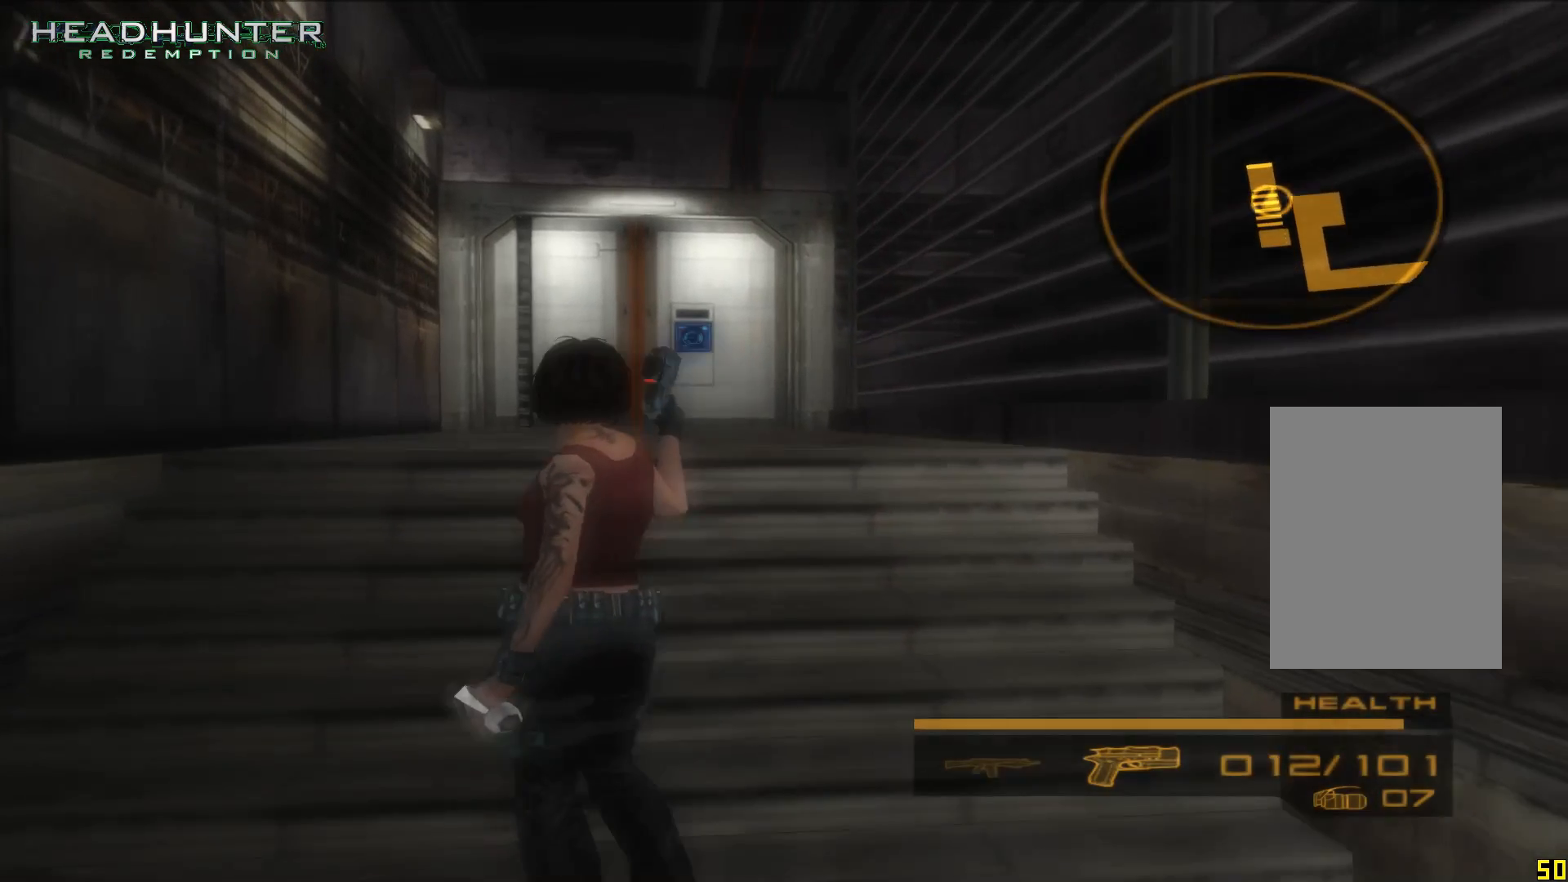
{"dt_ms": 500, "buttons": ["R1"], "left_stick": "up", "right_stick": "center", "button_events": [[233, "B", "down"], [367, "B", "up"]]}
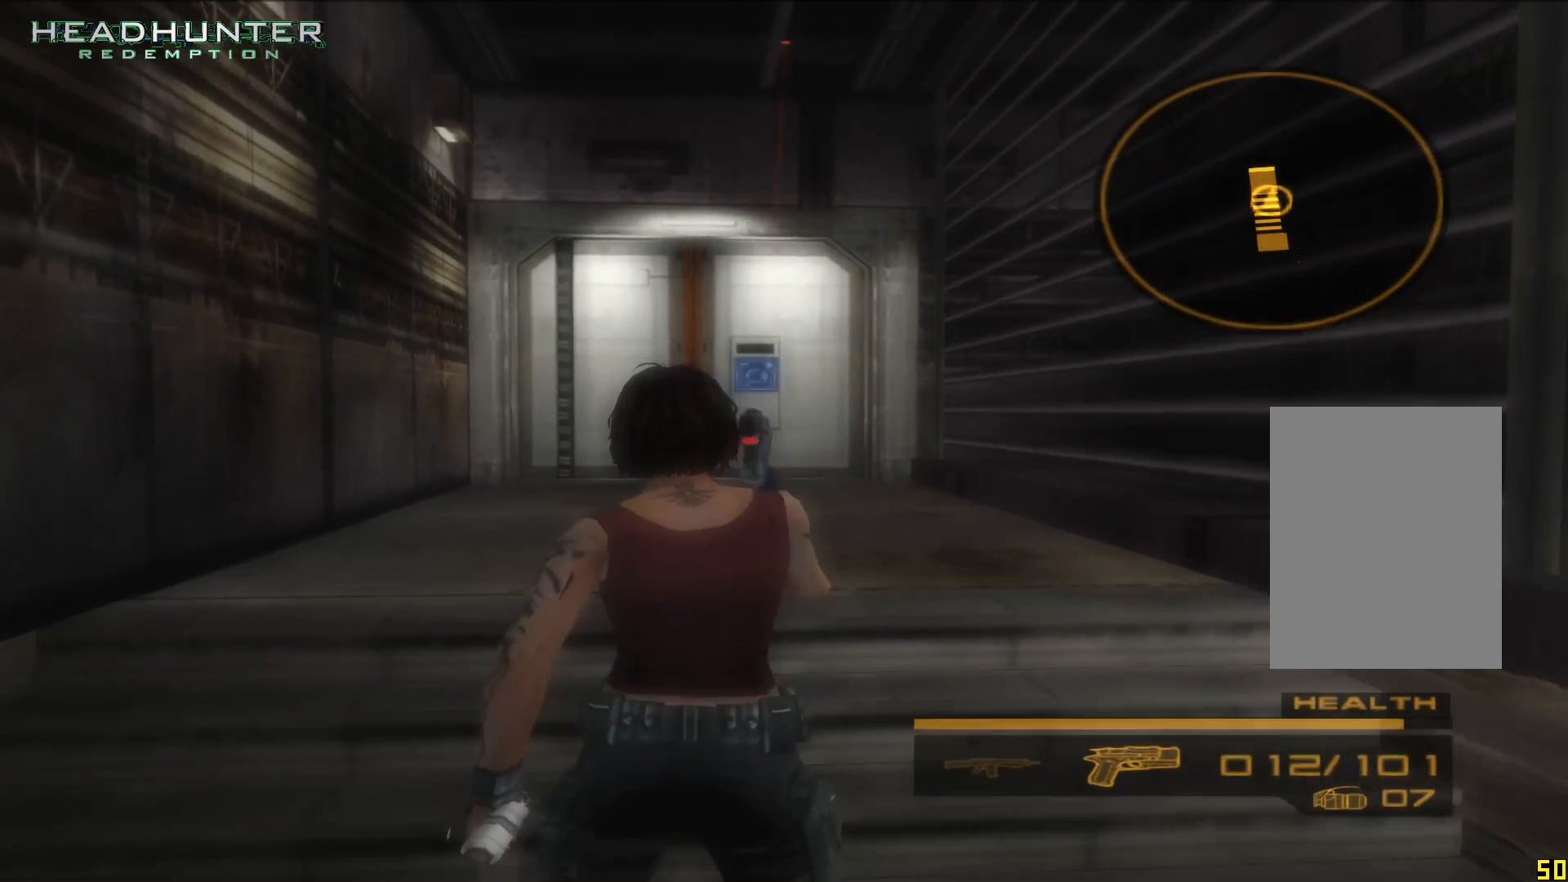
{"dt_ms": 500, "buttons": ["R1"], "left_stick": "up", "right_stick": "center", "button_events": []}